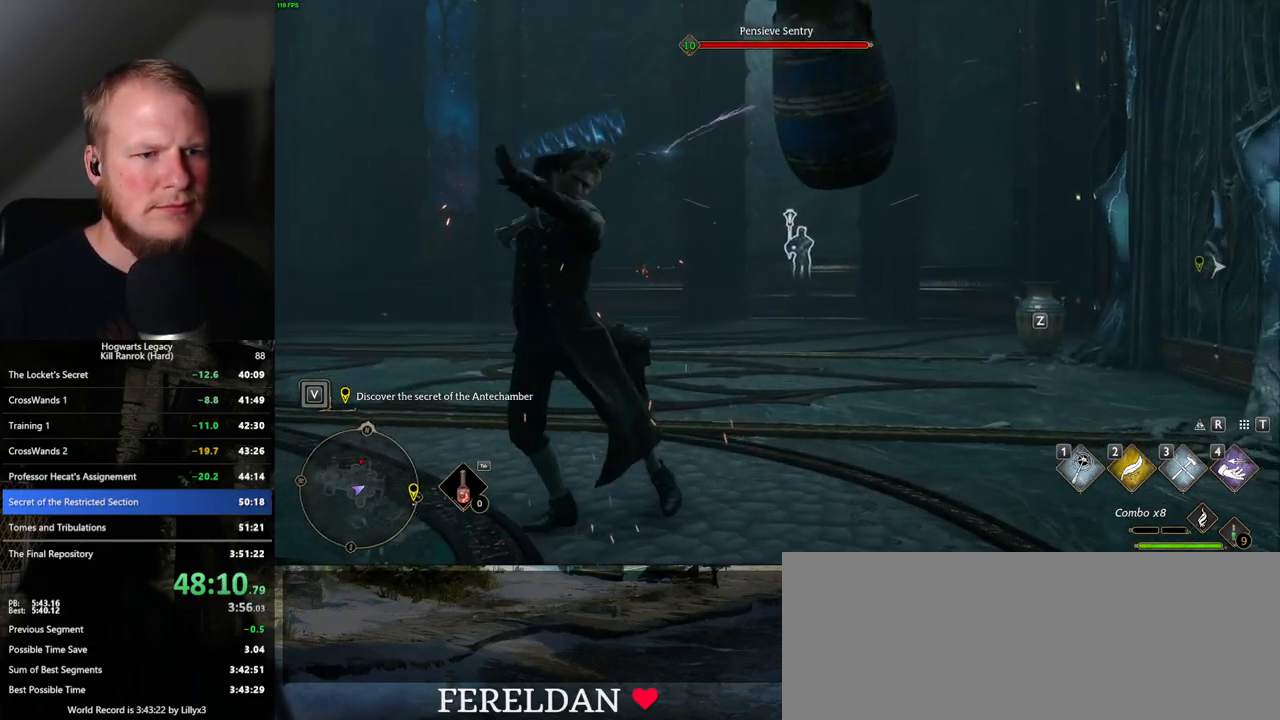
Gameplay with keyboard and mouse; each line is a JSON object with the keys and mouse buttons held at the frame after it. "events" lists presses ("down") and releases ("up") of ".", "/", "0", "1", "2", "3", "4", "5", "6", "7", "8", "9", "a", "alt_l", "alt_r", "b", "backslash", "backspace", "c", "caps_lock", "comma", "ctrl_l", "ctrl_r", "d", "e", "equals", "escape", "f", "f1", "f10", "f11", "f12", "f2", "f3", "f4", "f5", "f6", "f7", "f8", "f9", "g", "h", "i", "j", "k", "l", "lbracket", "m", "minus", "n", "o", "p", "q", "quote", "r", "rbracket", "return", "s", "semicolon", "shift_l", "shift_r", "space", "super", "t", "tab", "tilde", "u", "v", "w", "x", "y", "z", "mouse_left", "mouse_wheel", "mouse_right", "mouse_mb4" and "mouse_mb5" between this image and that frame as [ms after this image, input, new state], when the widget could be followed in between. "mouse_left", "mouse_wheel", "mouse_right", "mouse_mb4", "mouse_mb5" = the "left", "wheel", "right", "mb4", "mb5" buttons of the "mouse" list. No other keys are recorded. "wheel" means that the mouse wheel is clicked or scrolled. Mouse movement is not recorded.
{"keys": [], "mouse": [], "events": [[300, "z", "down"], [384, "z", "up"]]}
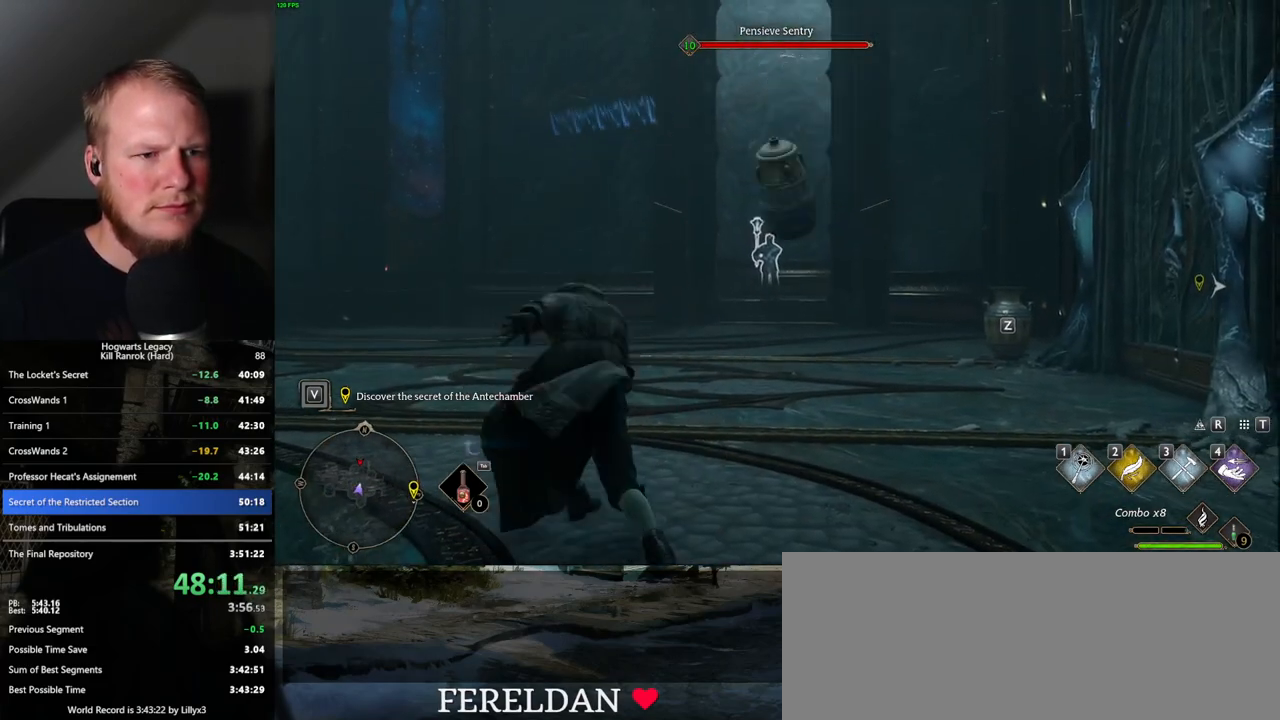
{"keys": ["z"], "mouse": [], "events": [[150, "z", "down"], [250, "z", "up"], [450, "z", "down"]]}
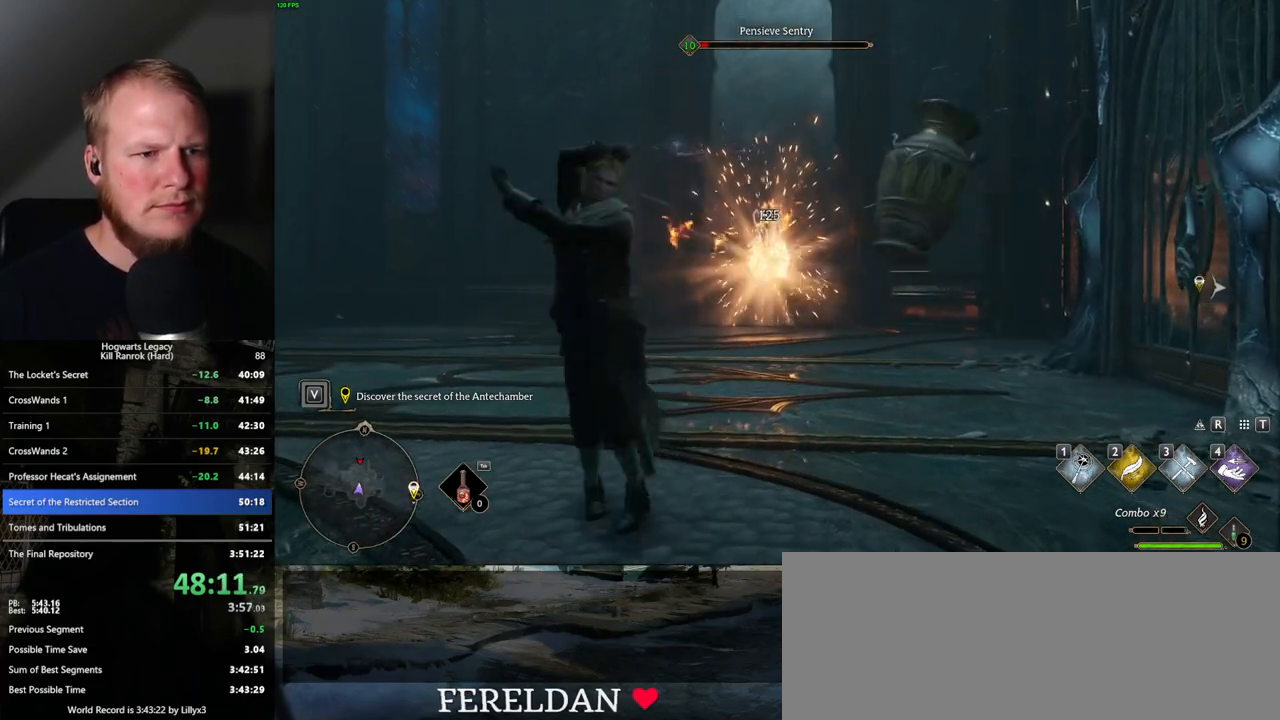
{"keys": [], "mouse": [], "events": [[34, "z", "up"]]}
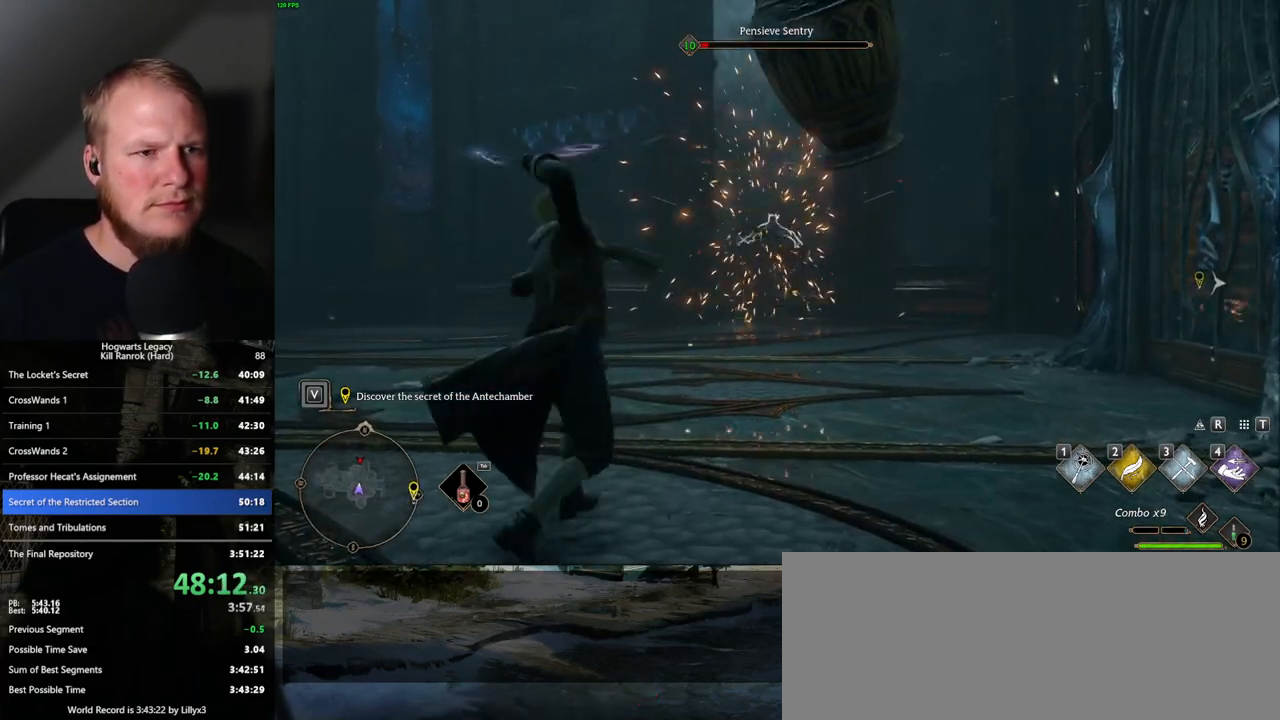
{"keys": ["space", "w"], "mouse": [], "events": [[384, "w", "down"], [484, "space", "down"]]}
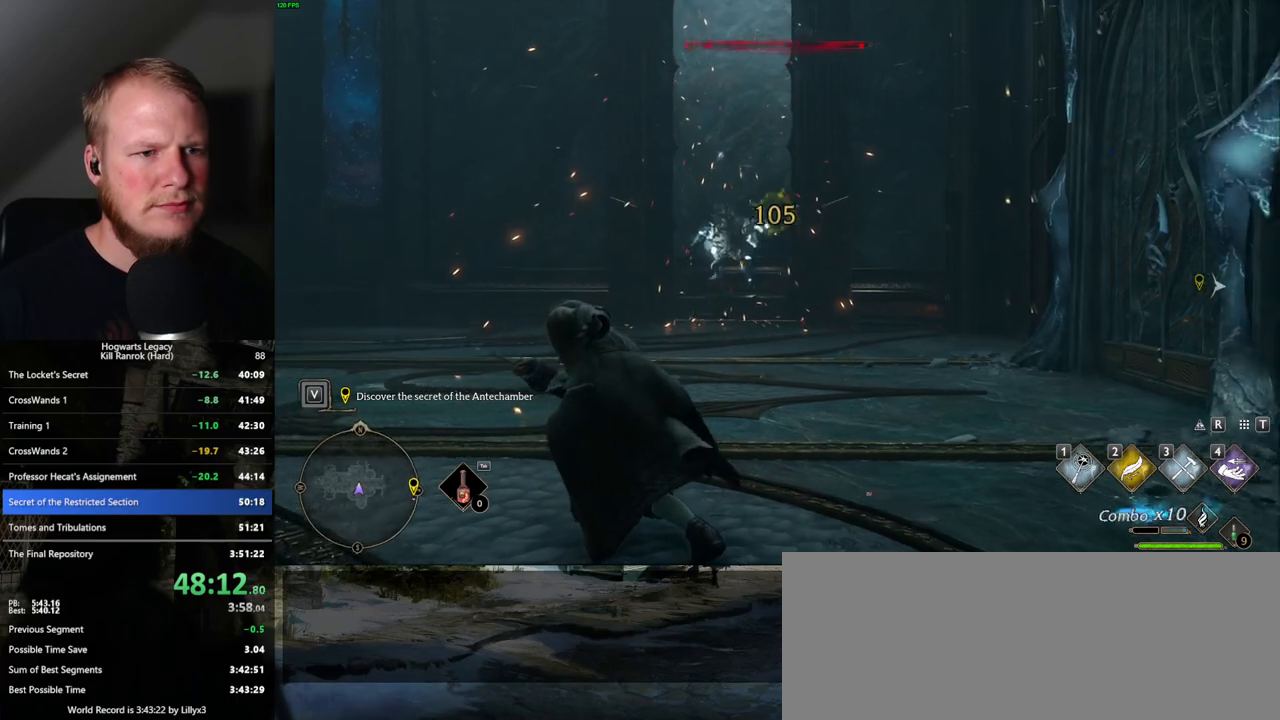
{"keys": ["w"], "mouse": [], "events": [[67, "shift_l", "down"], [117, "space", "up"], [150, "shift_l", "up"]]}
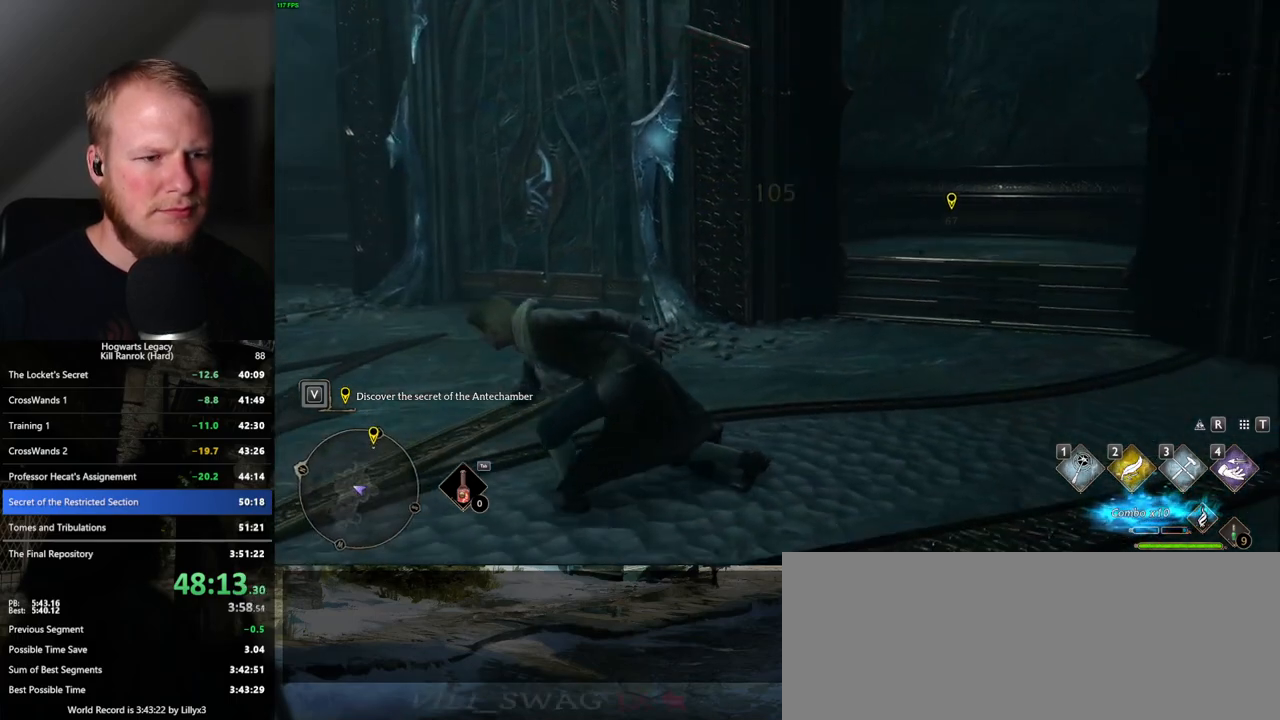
{"keys": [], "mouse": [], "events": [[150, "a", "down"], [350, "a", "up"], [500, "w", "up"]]}
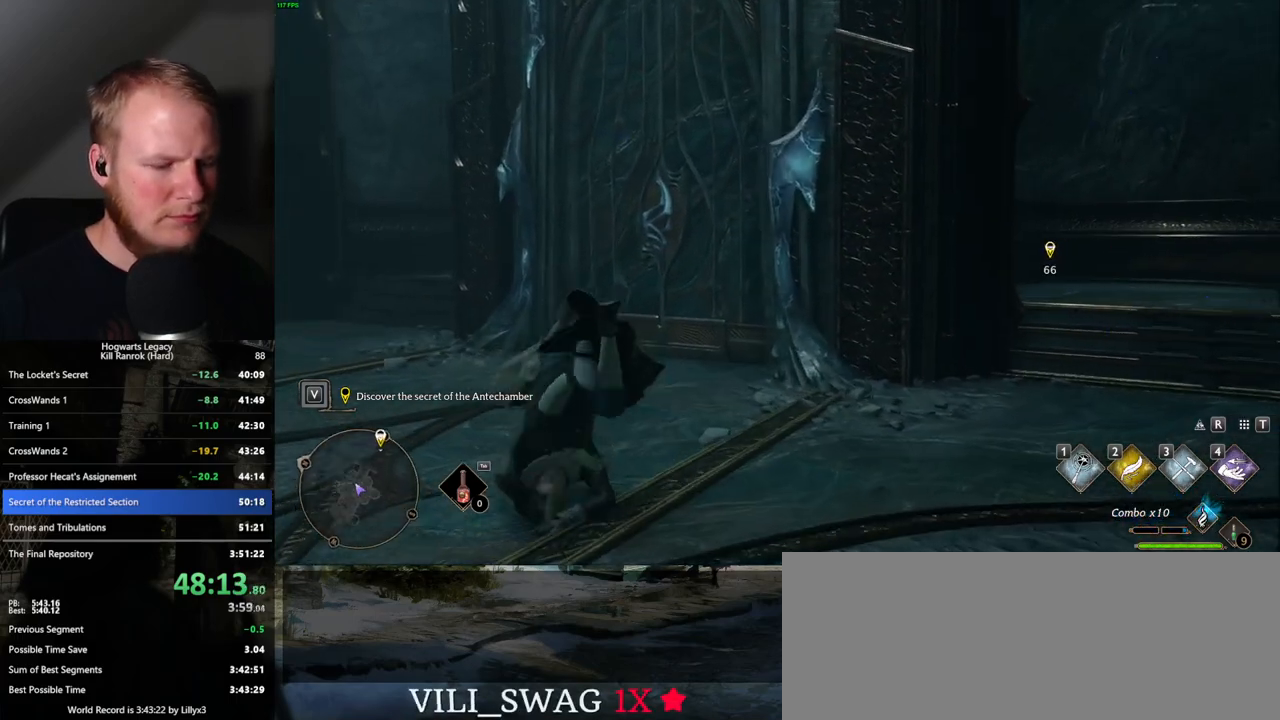
{"keys": [], "mouse": [], "events": [[200, "t", "down"], [284, "t", "up"]]}
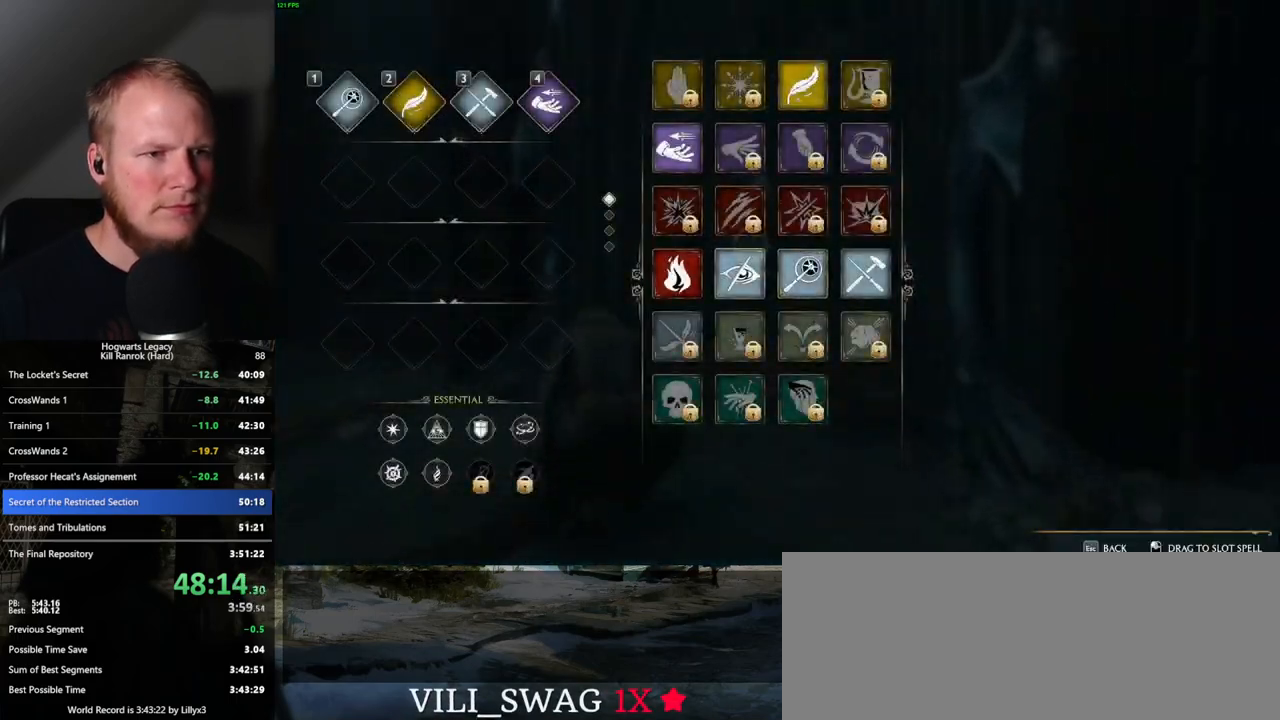
{"keys": [], "mouse": ["left"], "events": [[384, "mouse_left", "down"]]}
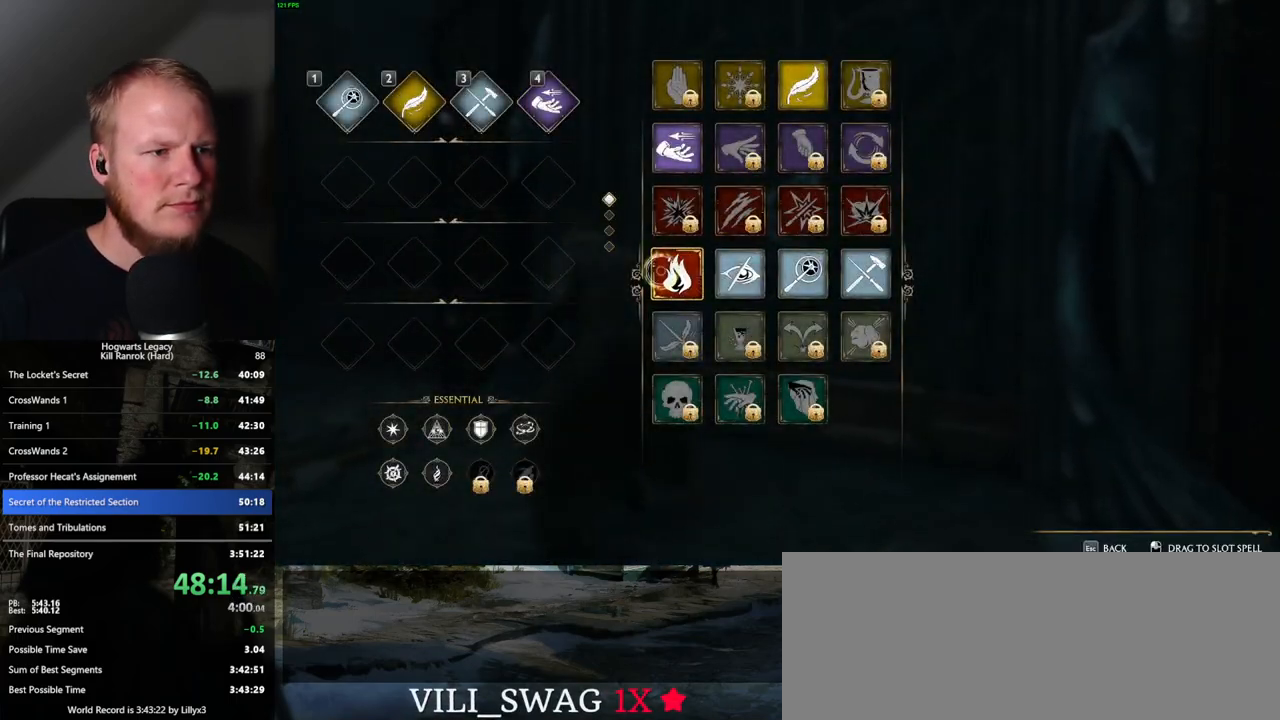
{"keys": [], "mouse": [], "events": [[367, "mouse_left", "up"]]}
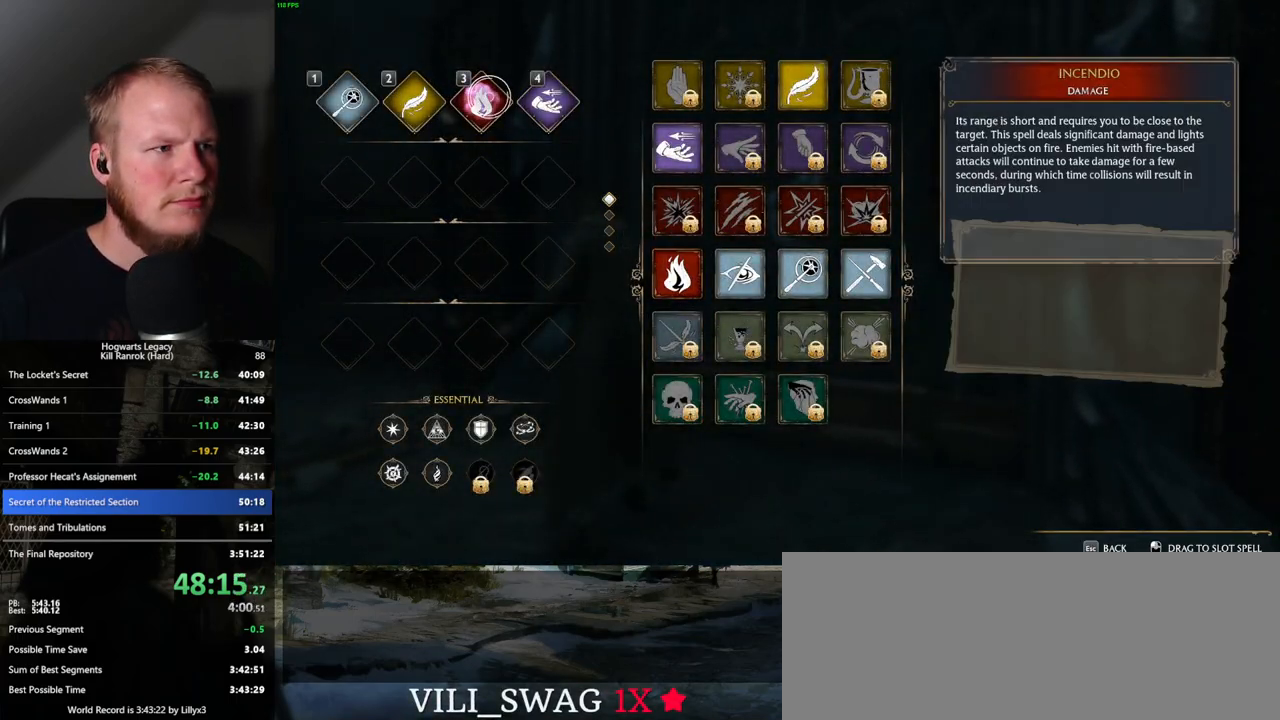
{"keys": [], "mouse": [], "events": [[117, "escape", "down"], [234, "escape", "up"]]}
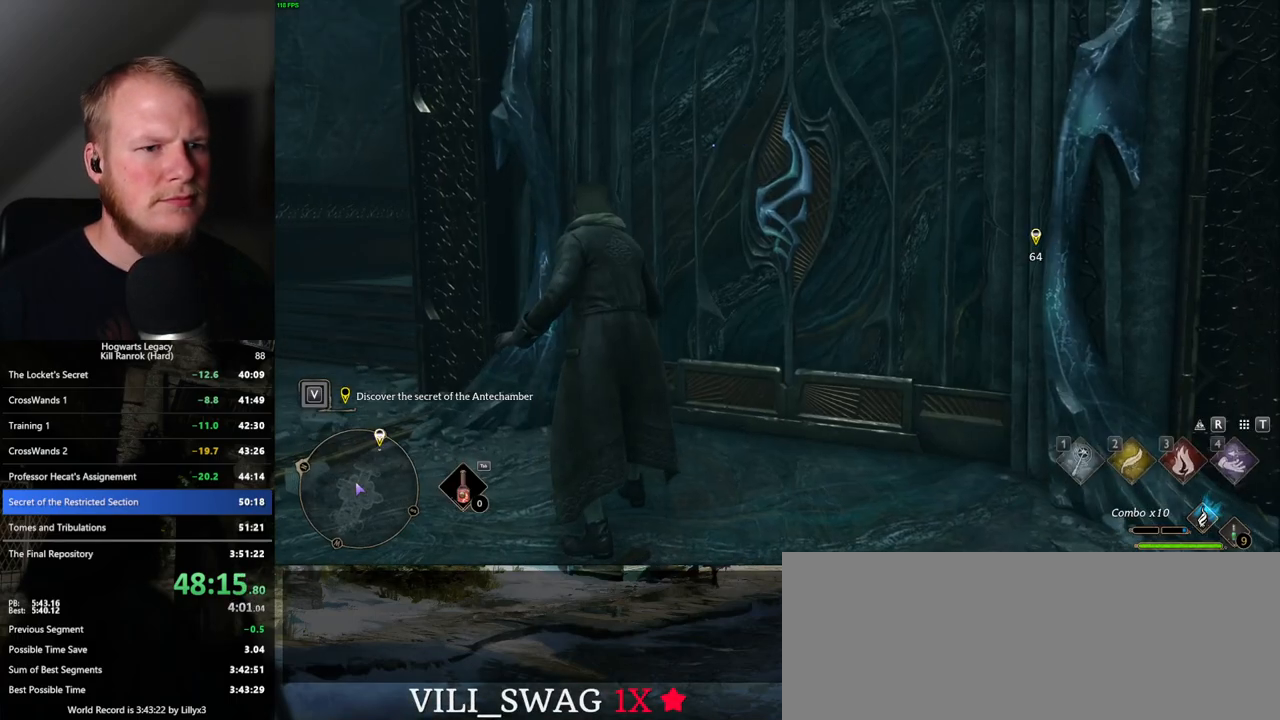
{"keys": [], "mouse": [], "events": [[400, "space", "down"], [484, "space", "up"]]}
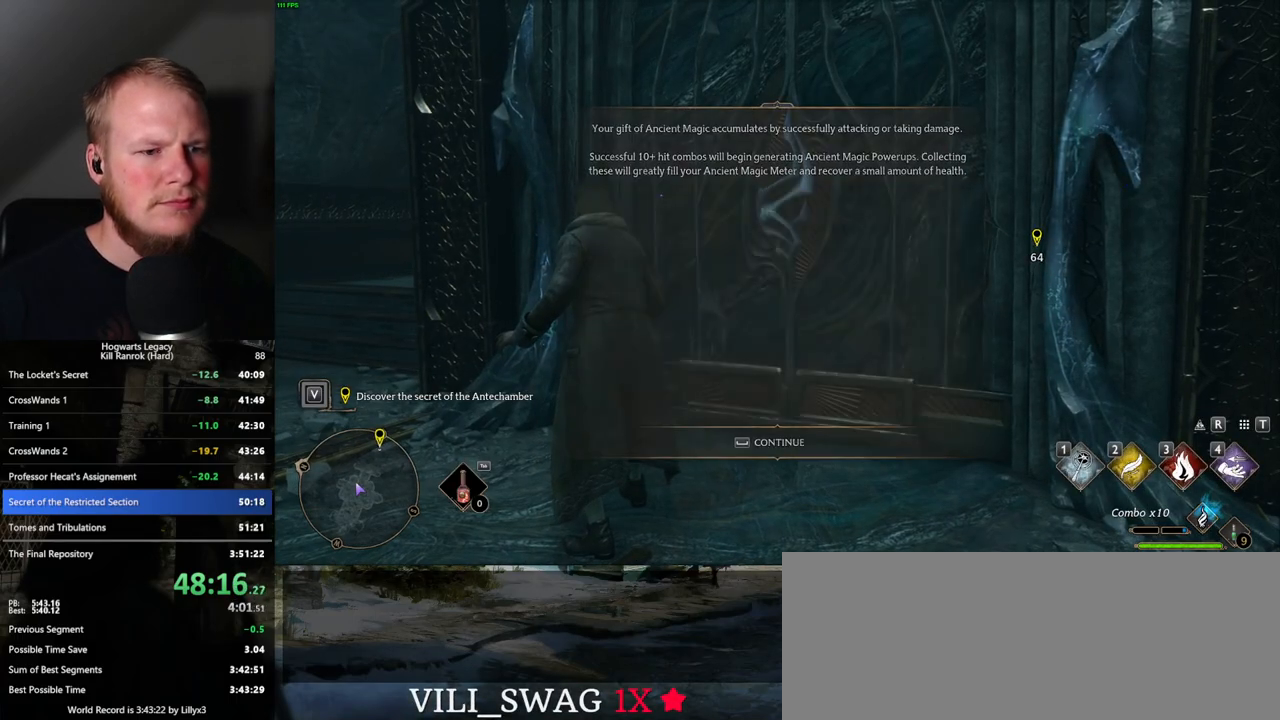
{"keys": [], "mouse": [], "events": []}
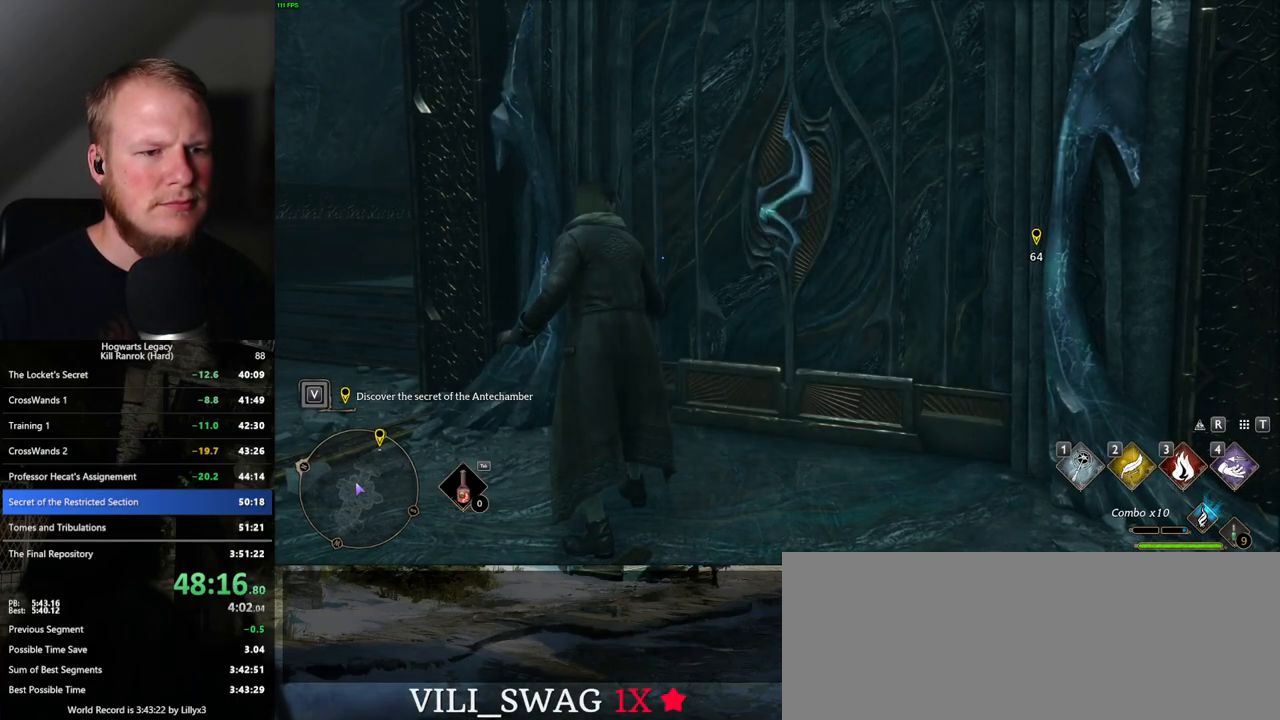
{"keys": [], "mouse": [], "events": [[417, "space", "down"], [500, "space", "up"]]}
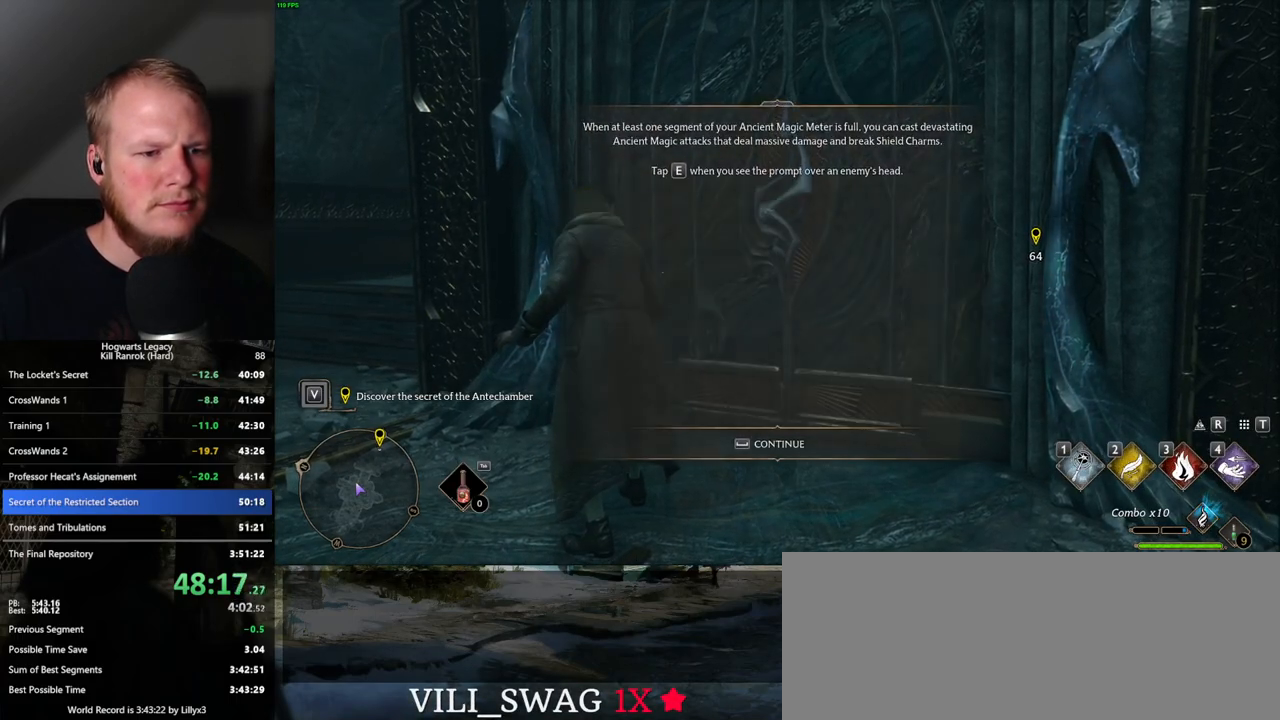
{"keys": ["w"], "mouse": [], "events": [[284, "d", "down"], [317, "w", "down"], [450, "d", "up"]]}
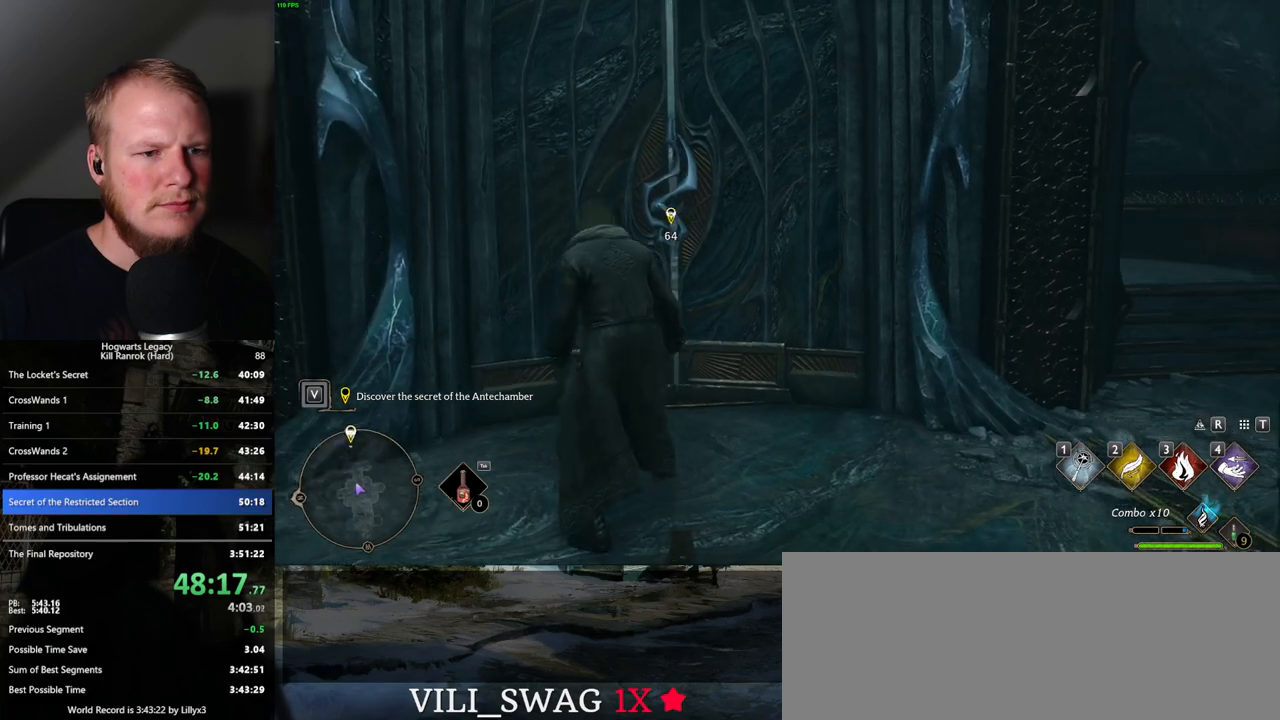
{"keys": ["w"], "mouse": [], "events": [[234, "shift_l", "down"], [334, "shift_l", "up"]]}
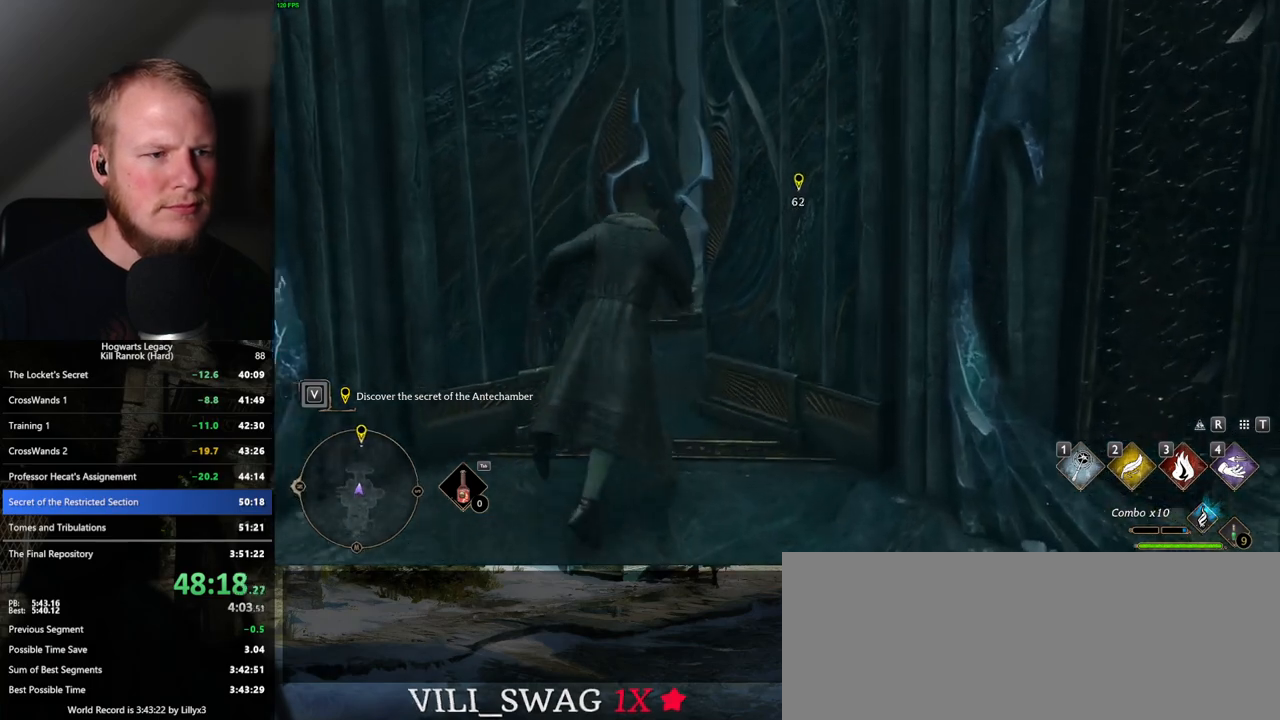
{"keys": ["w"], "mouse": [], "events": []}
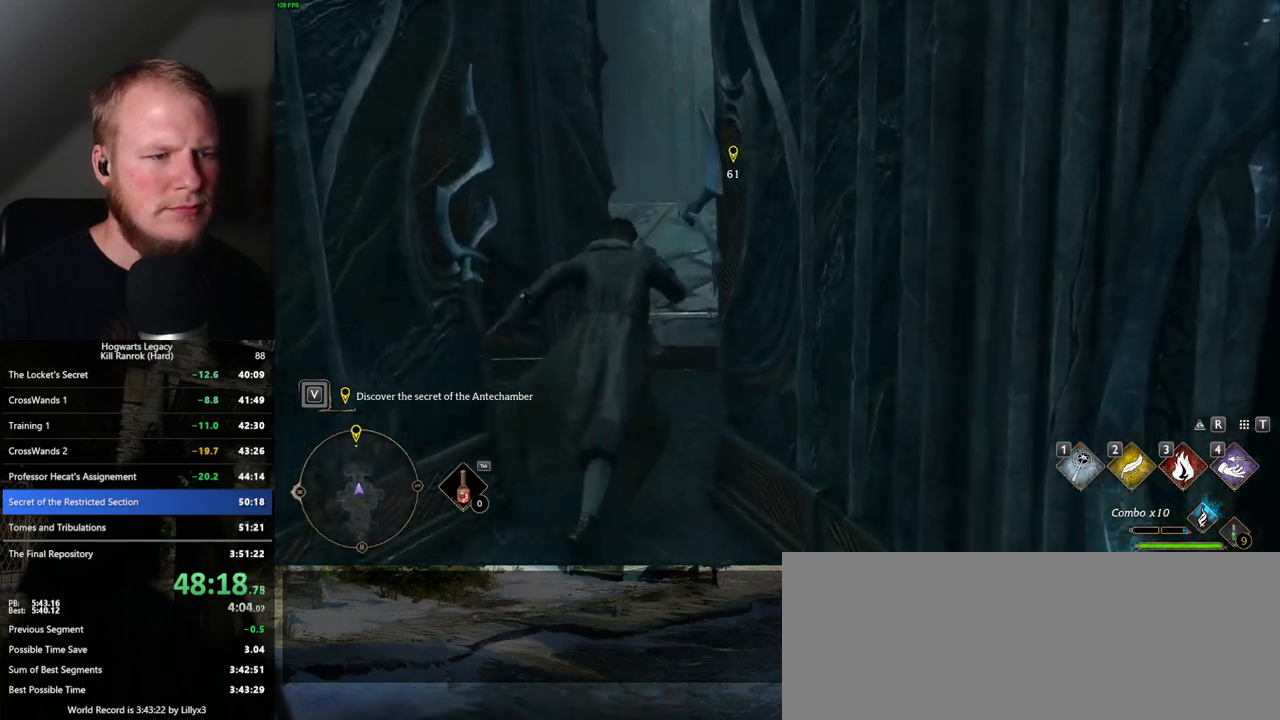
{"keys": ["w"], "mouse": [], "events": []}
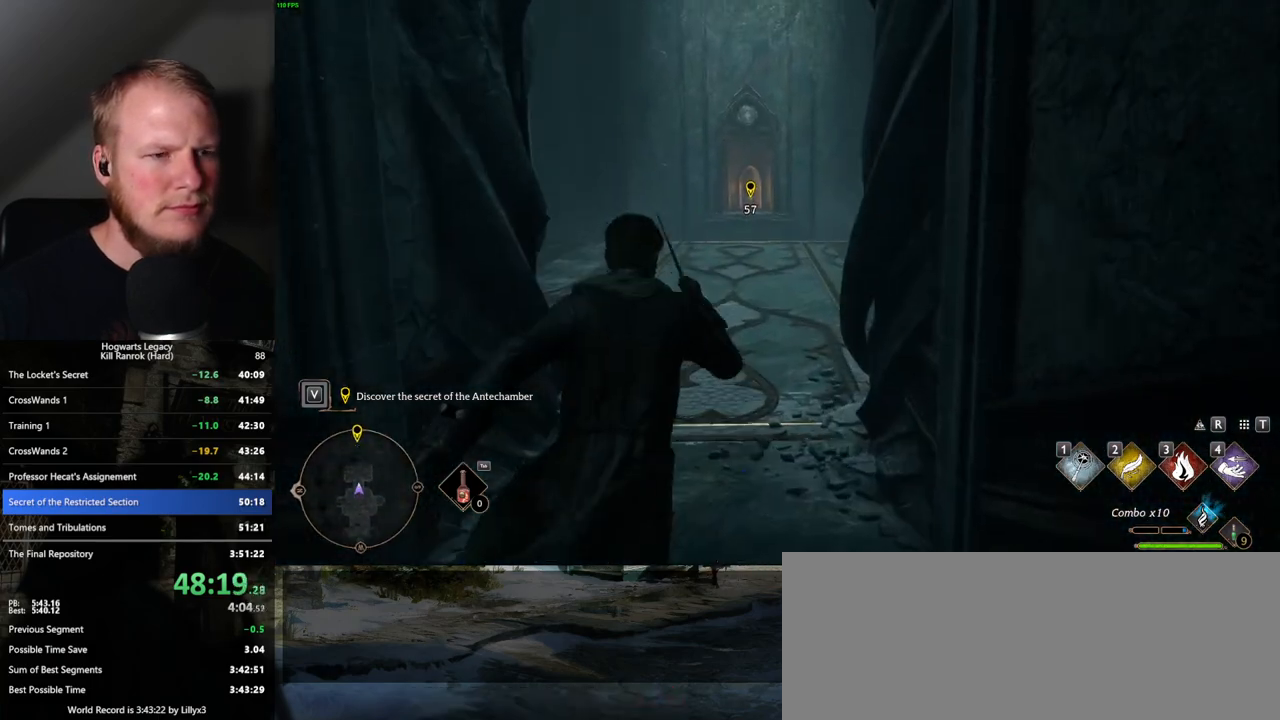
{"keys": ["w"], "mouse": [], "events": []}
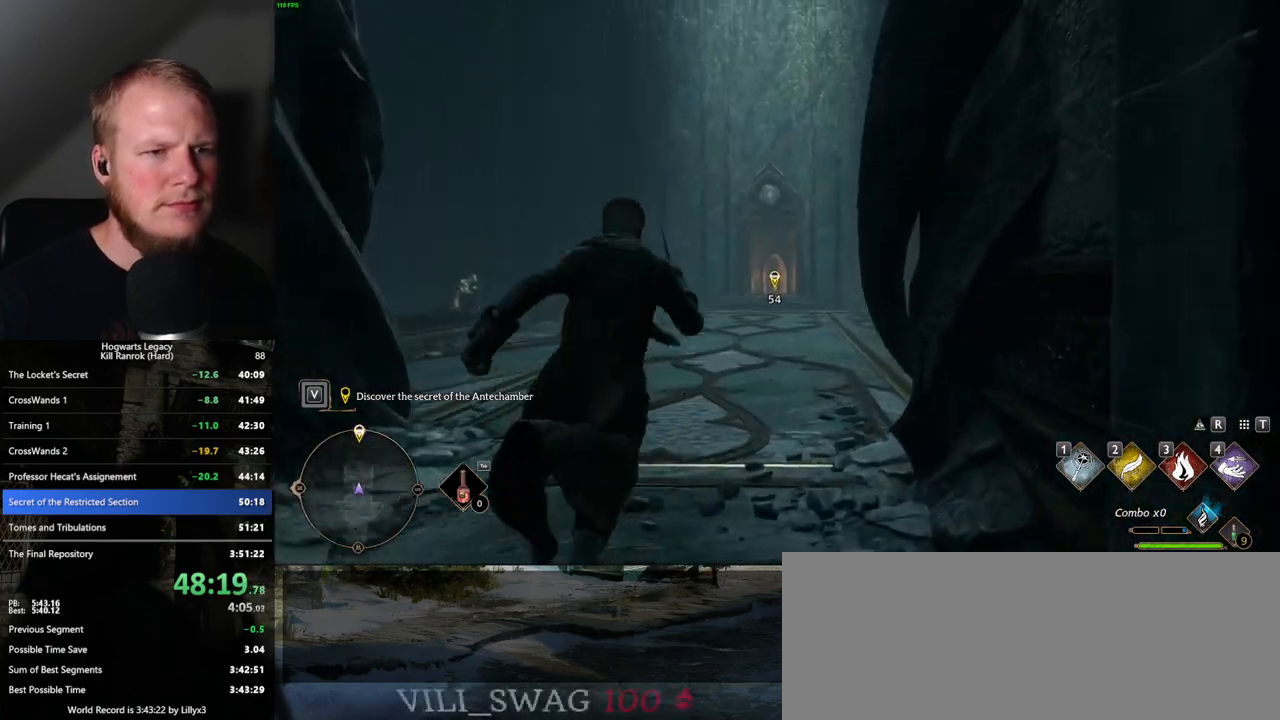
{"keys": ["w"], "mouse": [], "events": []}
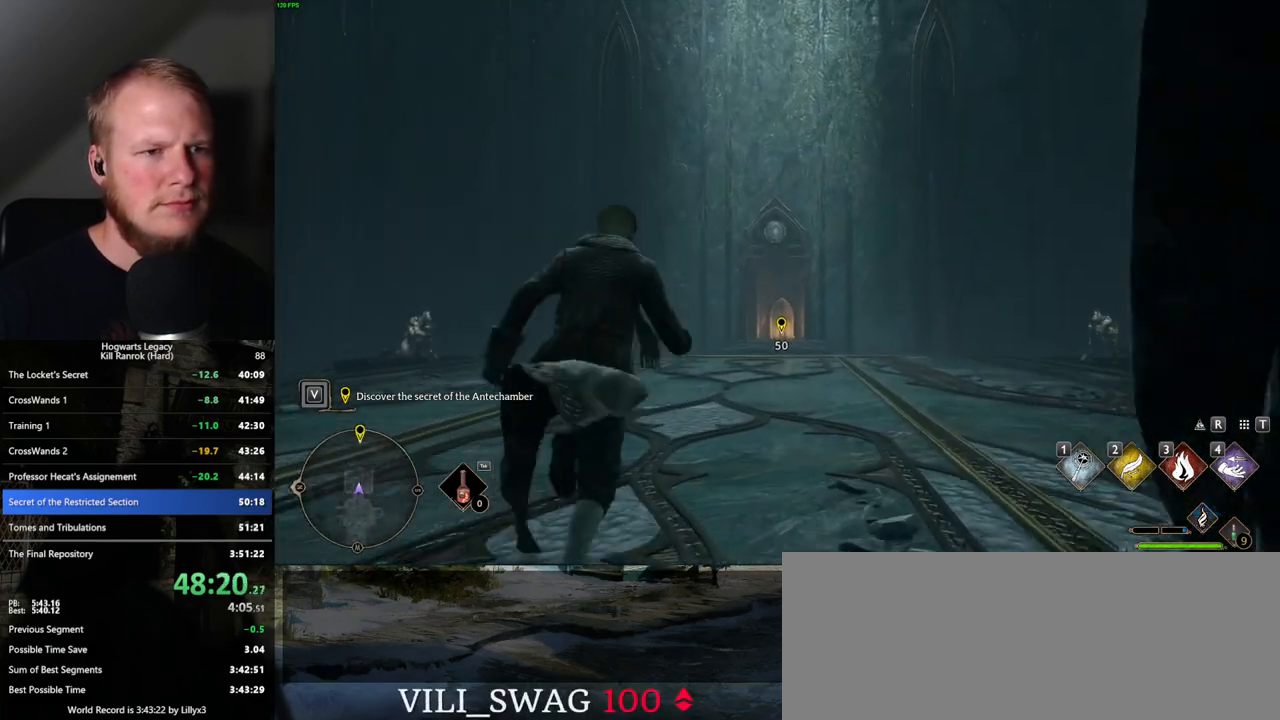
{"keys": ["w"], "mouse": [], "events": []}
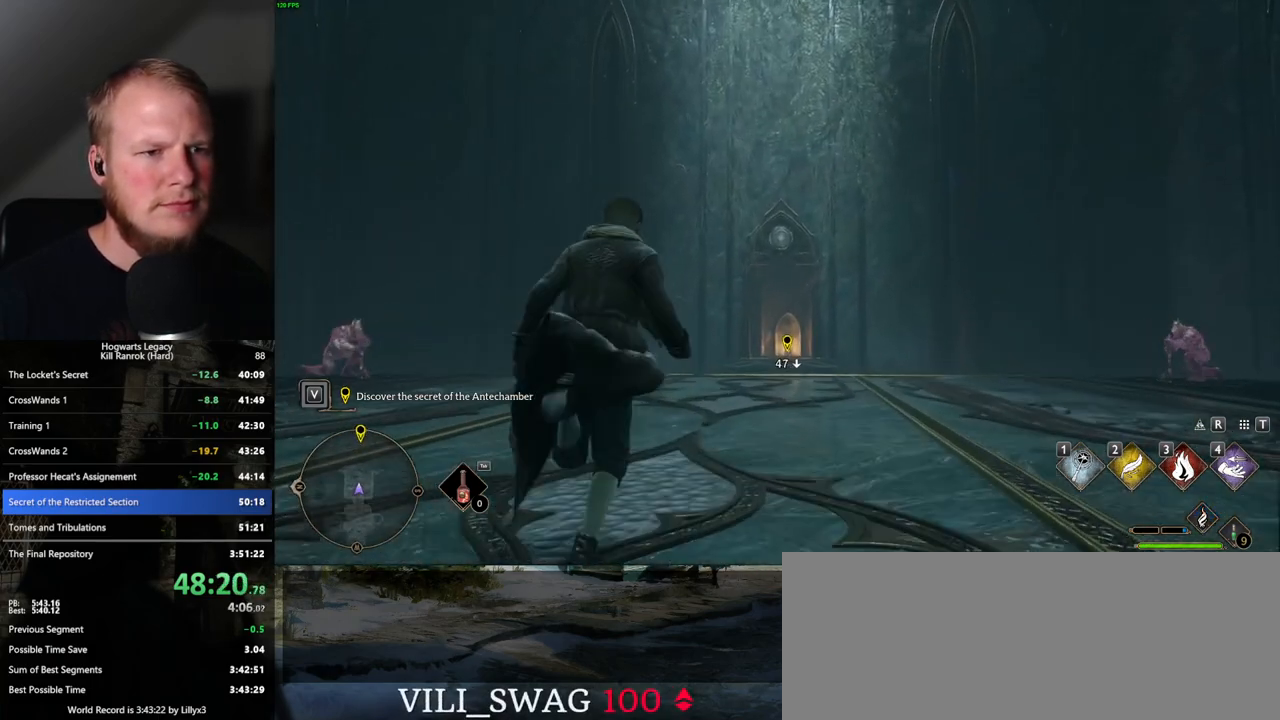
{"keys": ["w"], "mouse": [], "events": [[317, "mouse_left", "down"], [417, "mouse_left", "up"]]}
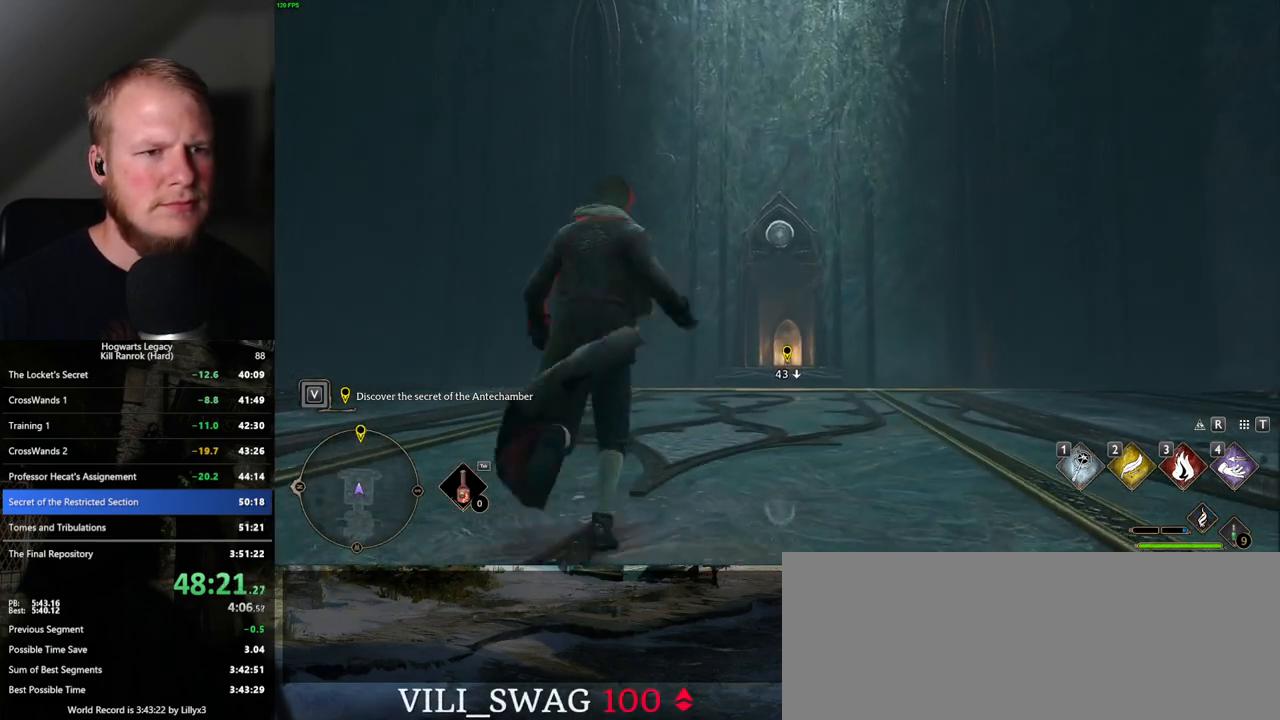
{"keys": ["w"], "mouse": [], "events": []}
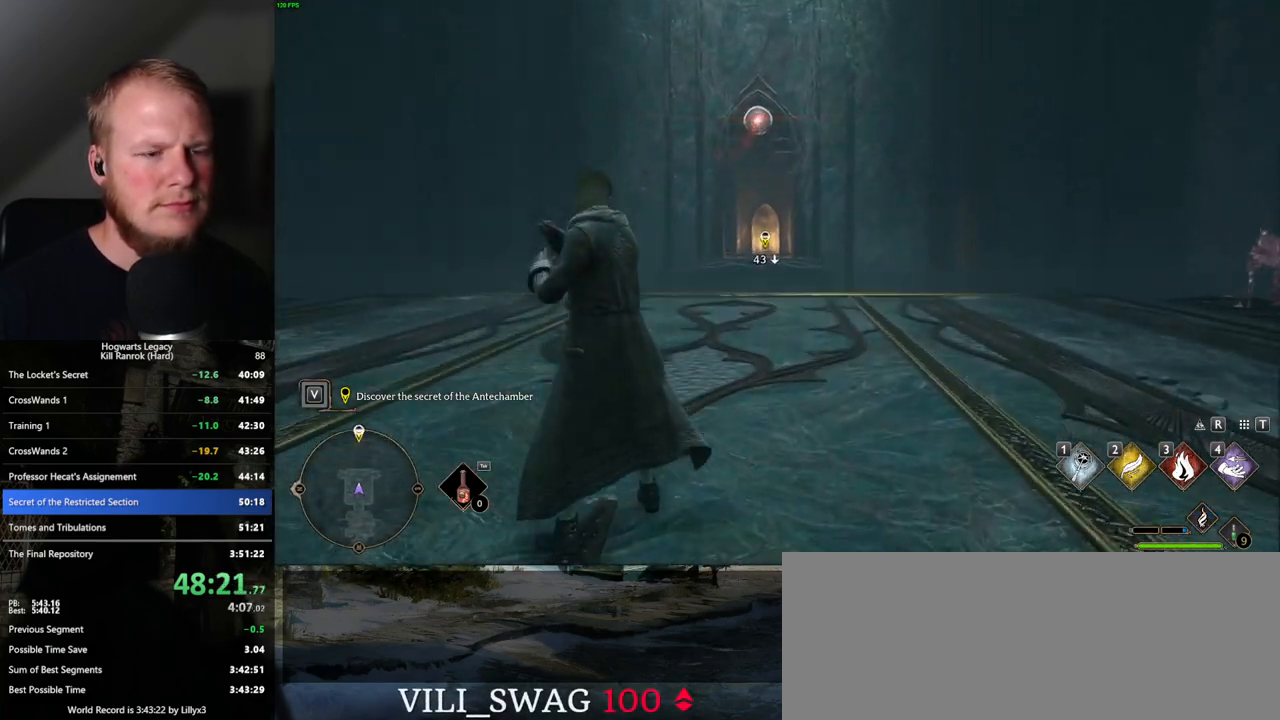
{"keys": ["w"], "mouse": [], "events": []}
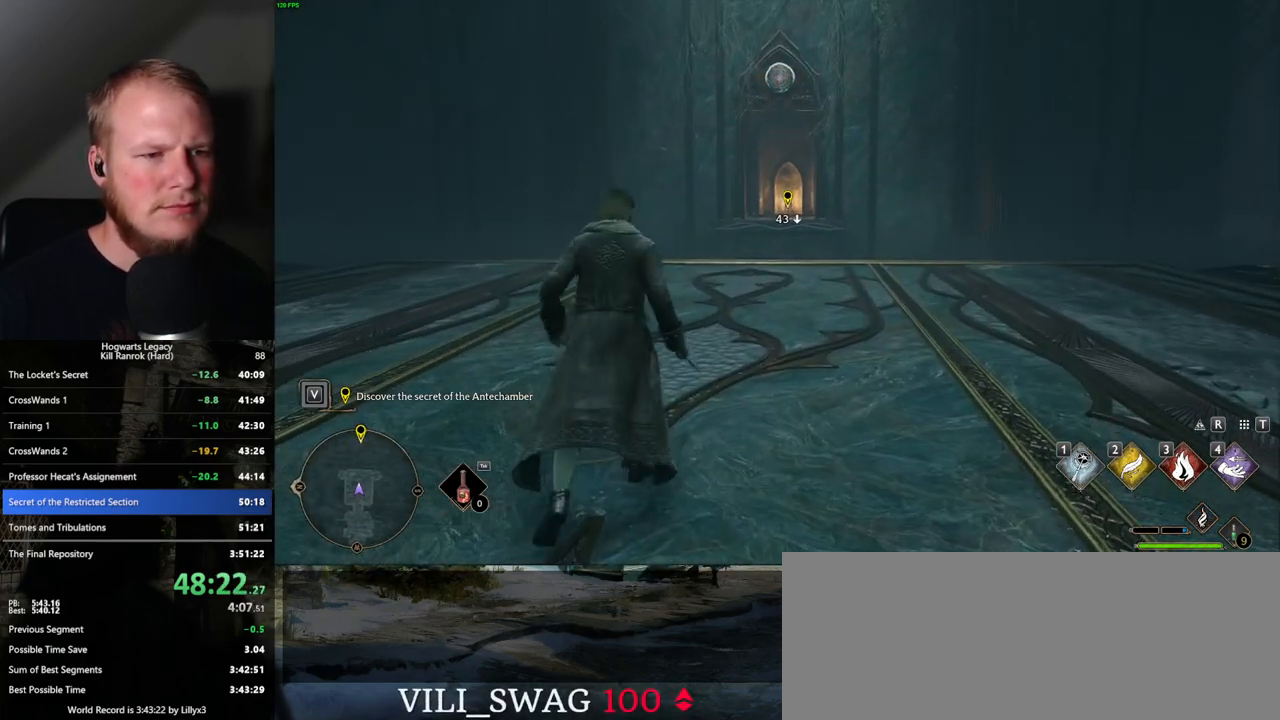
{"keys": ["w"], "mouse": [], "events": []}
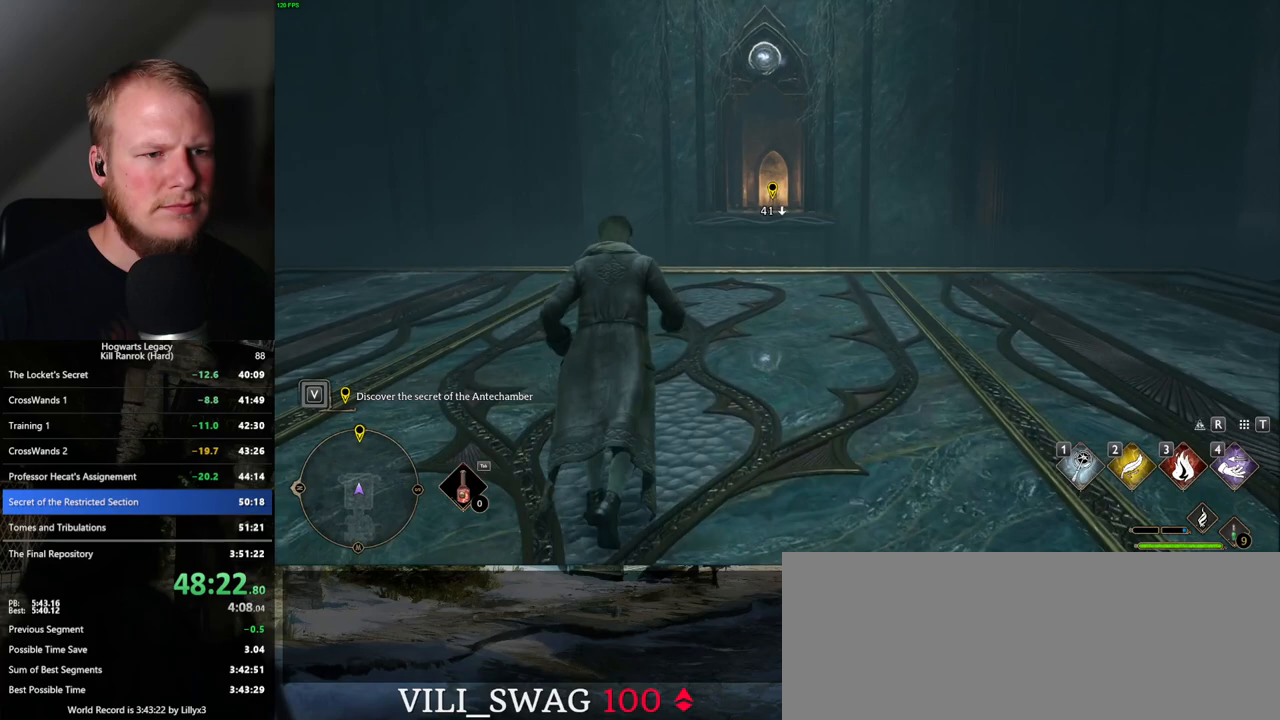
{"keys": [], "mouse": [], "events": [[100, "w", "up"]]}
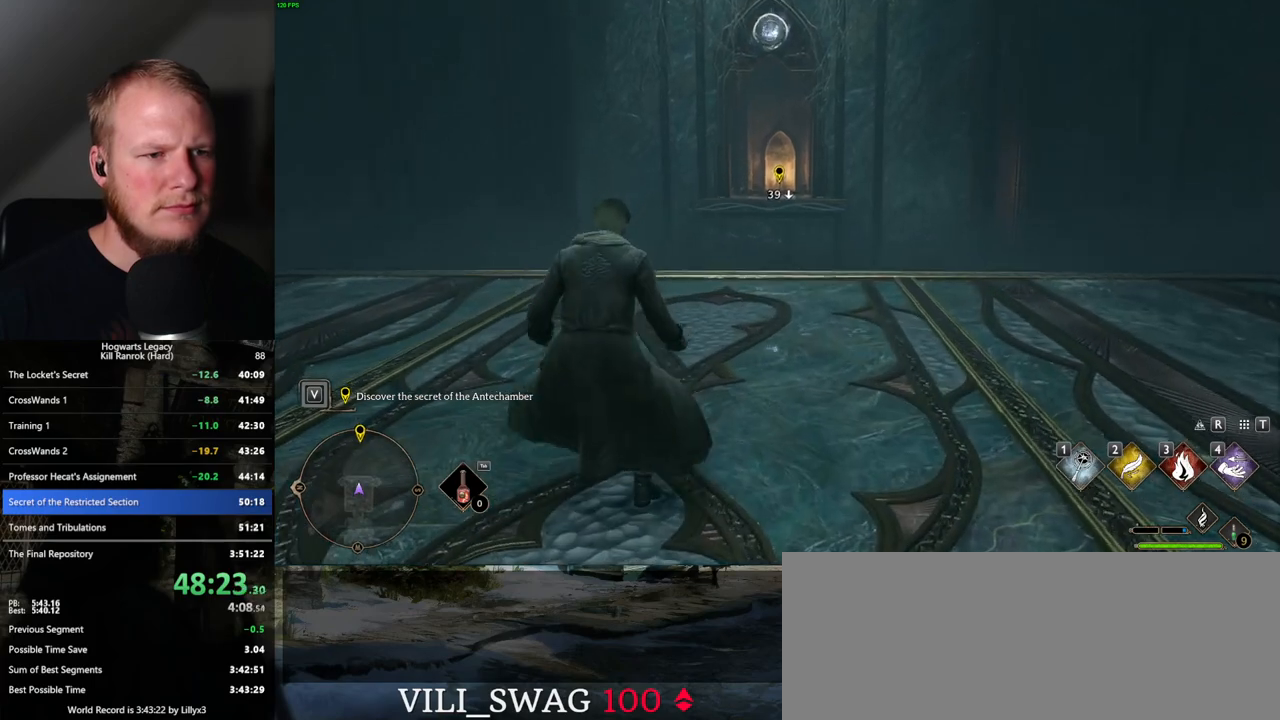
{"keys": ["w"], "mouse": [], "events": [[134, "w", "down"]]}
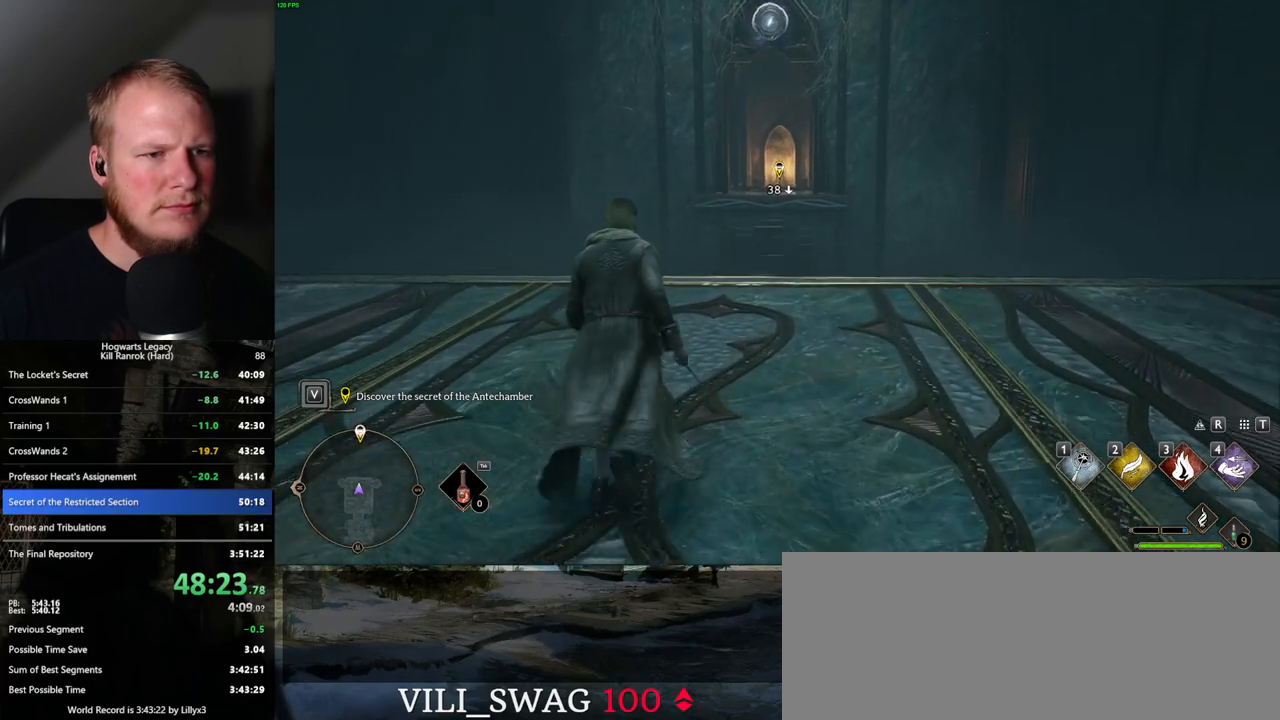
{"keys": ["shift_l", "w"], "mouse": [], "events": [[417, "shift_l", "down"]]}
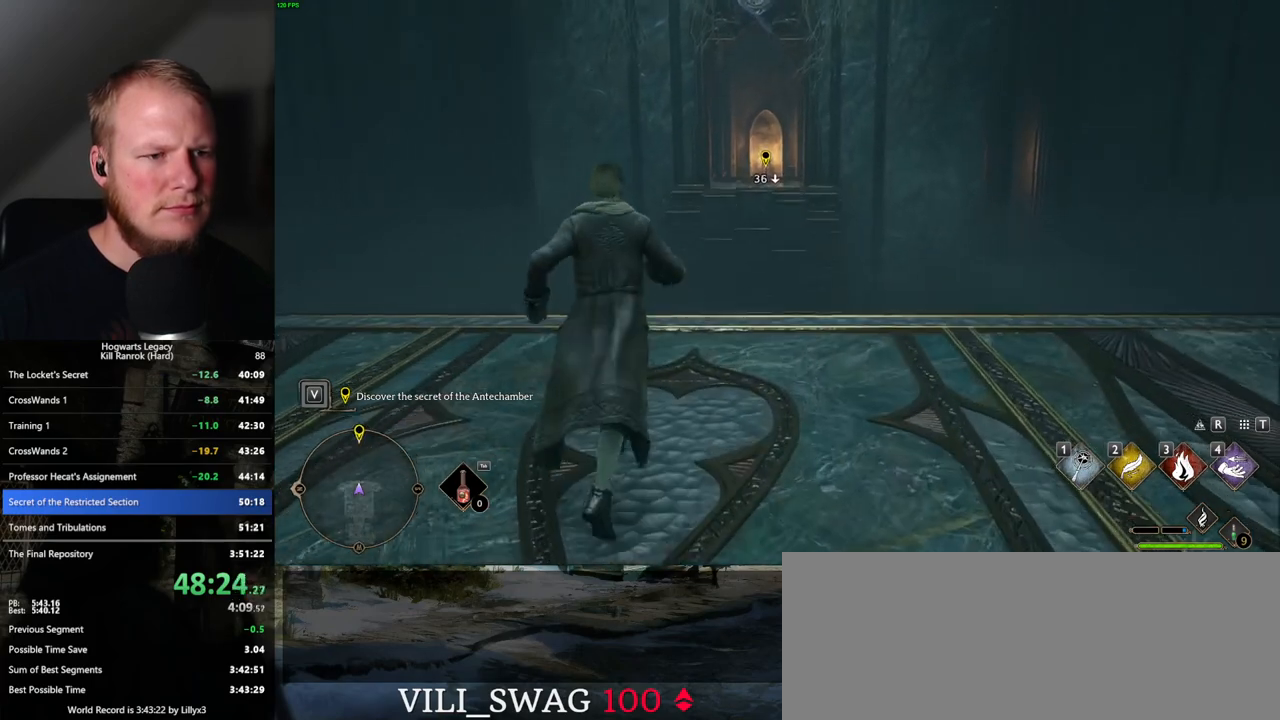
{"keys": ["w"], "mouse": ["mb5"], "events": [[17, "shift_l", "up"], [500, "mouse_mb5", "down"]]}
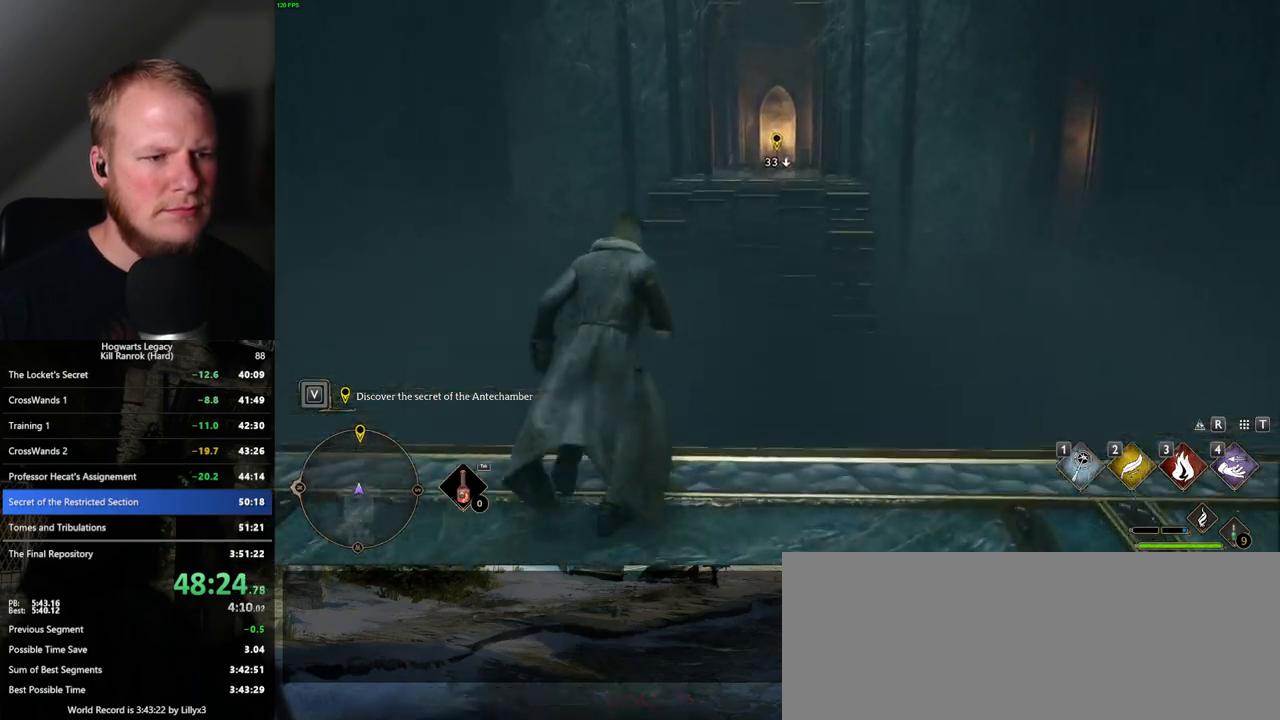
{"keys": ["w"], "mouse": ["mb5"], "events": []}
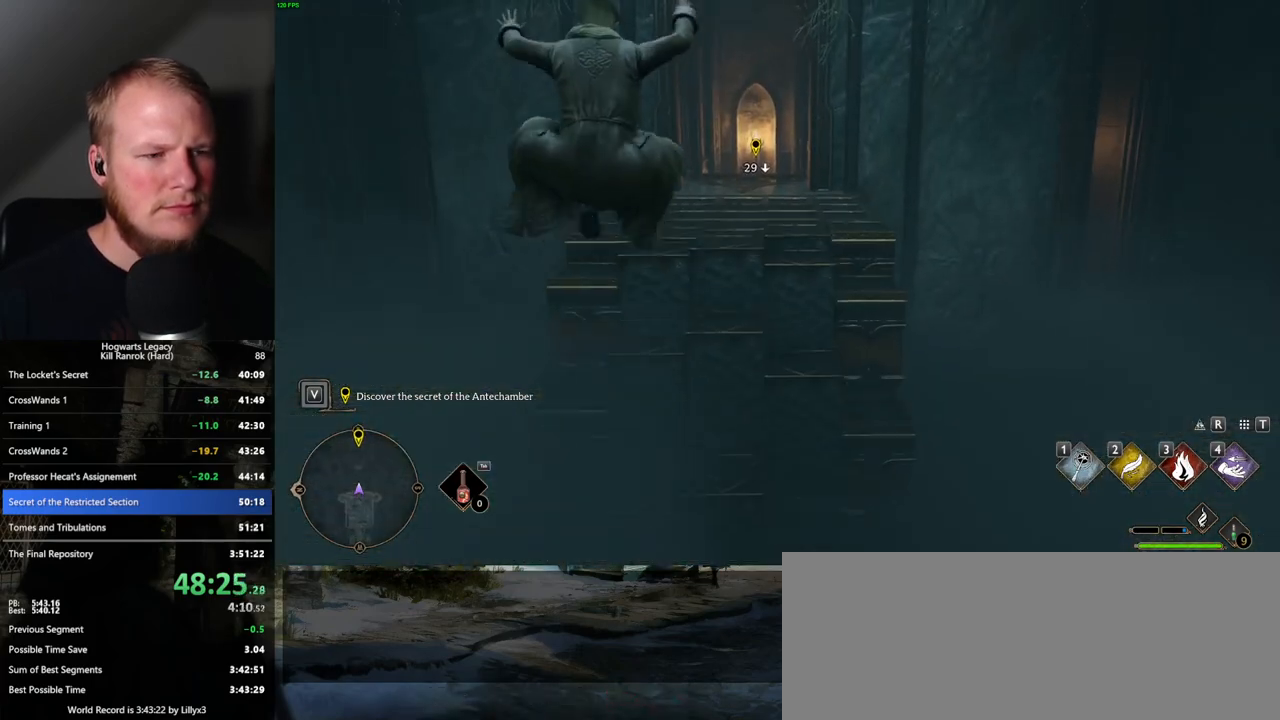
{"keys": ["w"], "mouse": [], "events": [[50, "mouse_mb5", "up"]]}
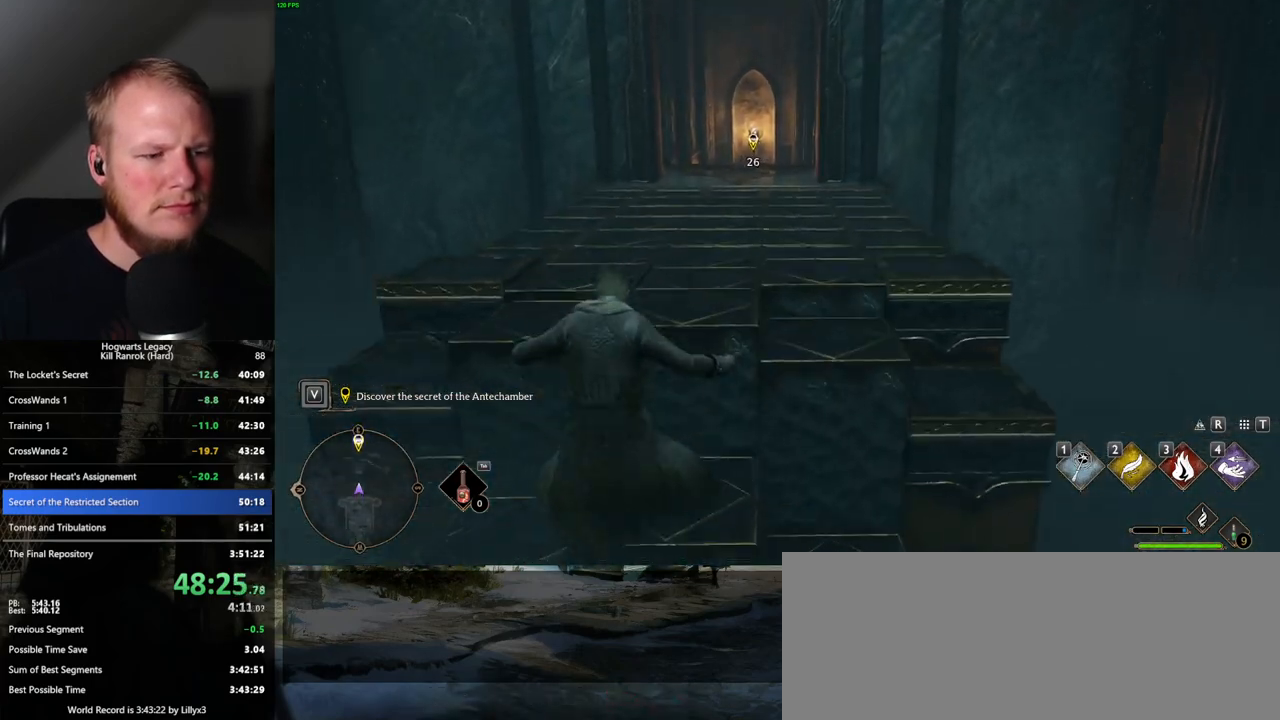
{"keys": ["w"], "mouse": [], "events": []}